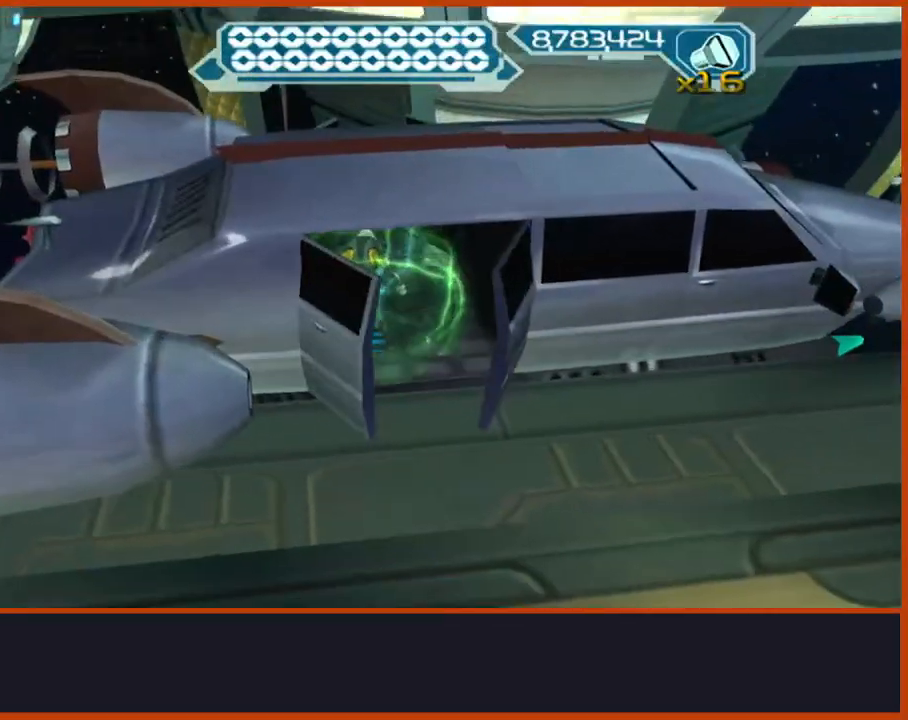
Gameplay with a controller (PlayStation layout); each line is a JSON object with the inputs held at the frame after it (dt_ms = milliseconds from this image to that frame). "events" lists button and stick changes between this image and that frame as [ms after this image, input, new state], when the widget could be followed in between. Not read: L3 R3.
{"dt_ms": 500, "buttons": [], "left_stick": "center", "right_stick": "center", "events": []}
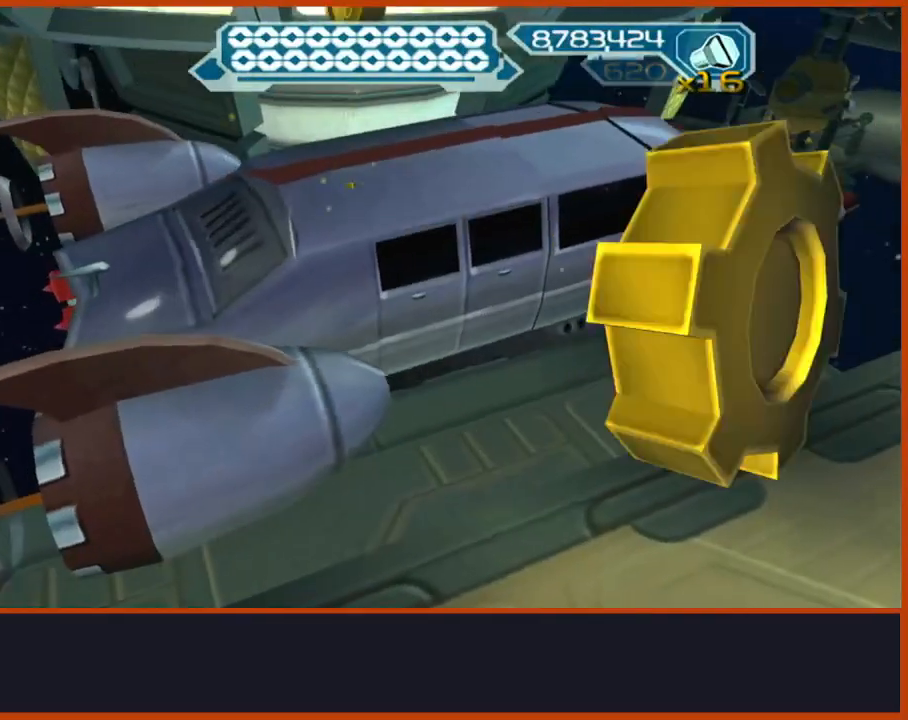
{"dt_ms": 500, "buttons": ["L2"], "left_stick": "center", "right_stick": "center", "events": [[367, "L2", "down"]]}
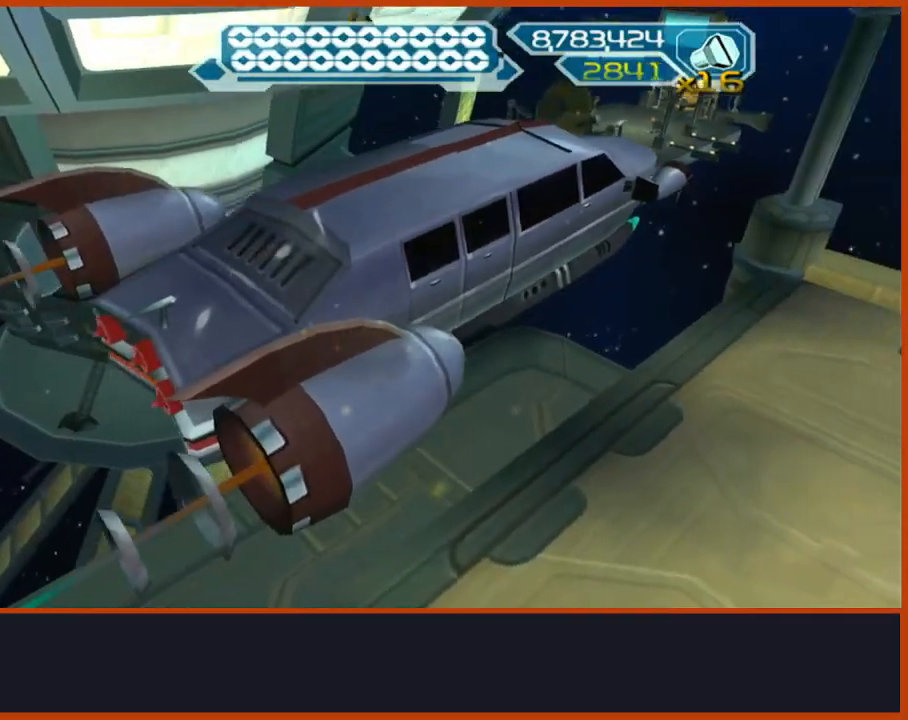
{"dt_ms": 500, "buttons": ["L2"], "left_stick": "up-left", "right_stick": "center", "events": [[300, "left_stick", "up"], [350, "left_stick", "up-left"]]}
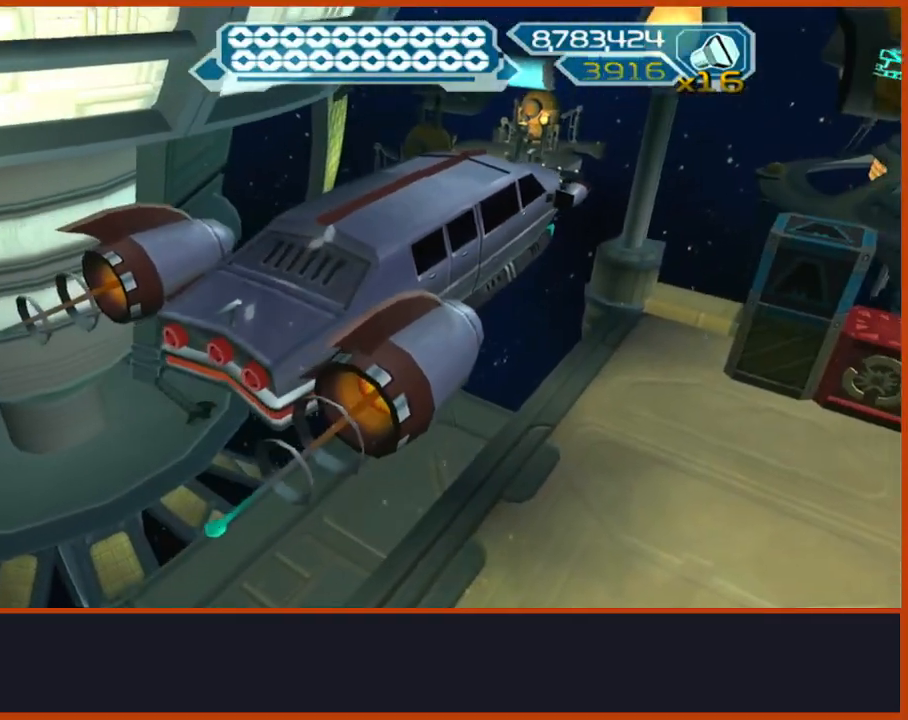
{"dt_ms": 500, "buttons": ["L2"], "left_stick": "up-left", "right_stick": "center", "events": []}
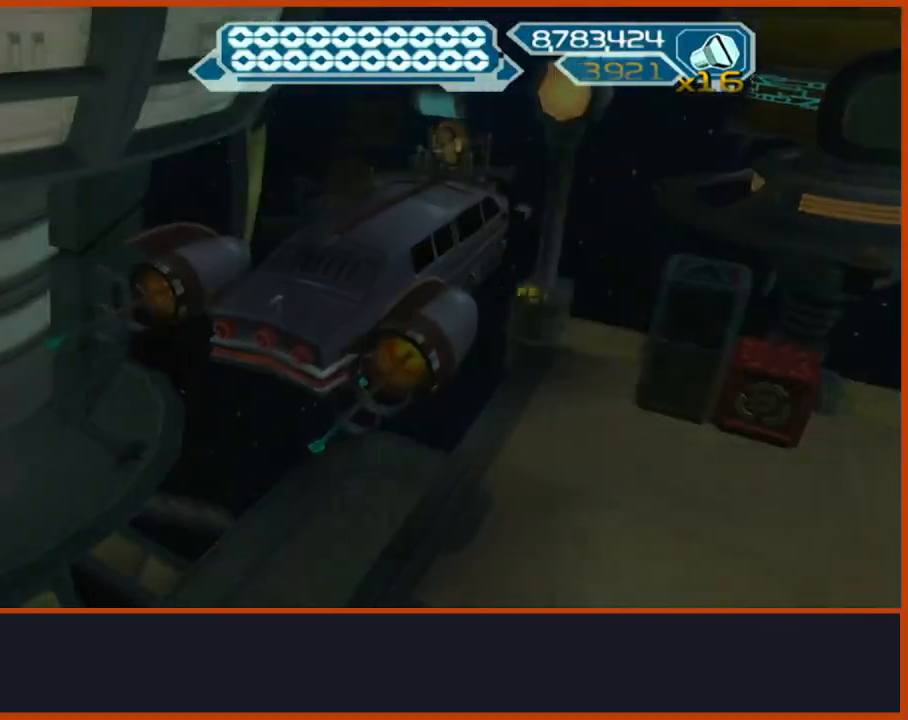
{"dt_ms": 500, "buttons": ["L2"], "left_stick": "up-left", "right_stick": "center", "events": []}
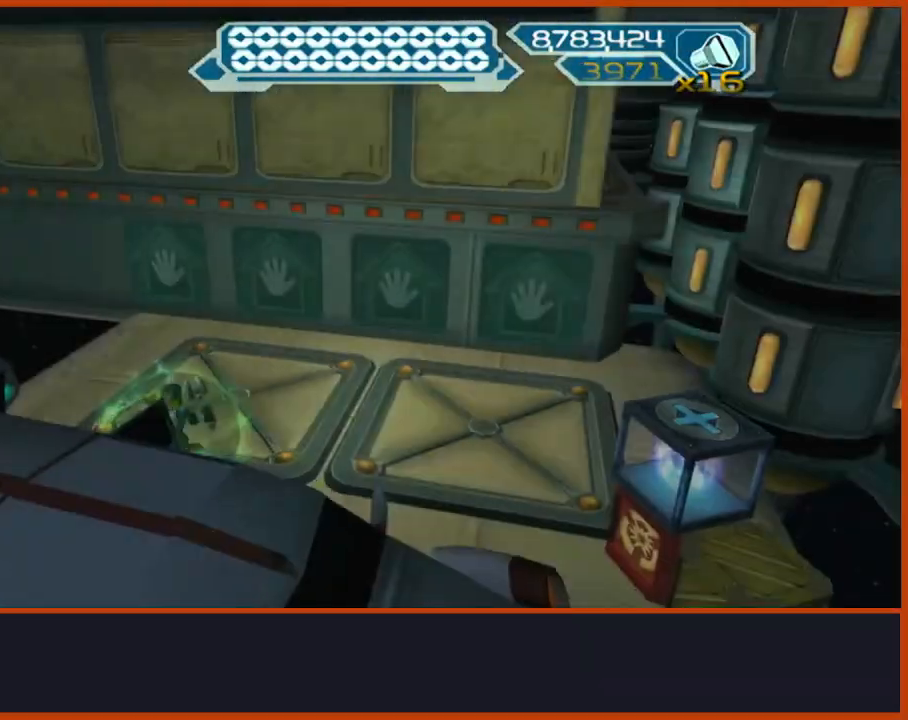
{"dt_ms": 500, "buttons": ["L2"], "left_stick": "up-left", "right_stick": "center", "events": [[67, "right_stick", "right"], [217, "right_stick", "center"], [317, "CIRCLE", "down"], [450, "CIRCLE", "up"]]}
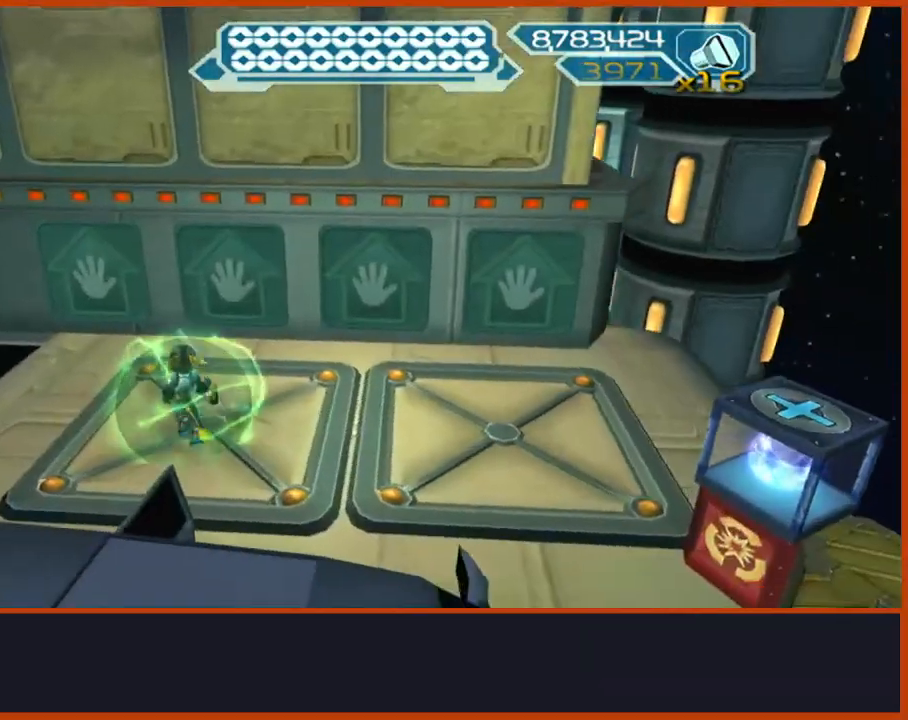
{"dt_ms": 500, "buttons": ["L2"], "left_stick": "up-left", "right_stick": "center", "events": [[200, "right_stick", "right"], [283, "right_stick", "center"]]}
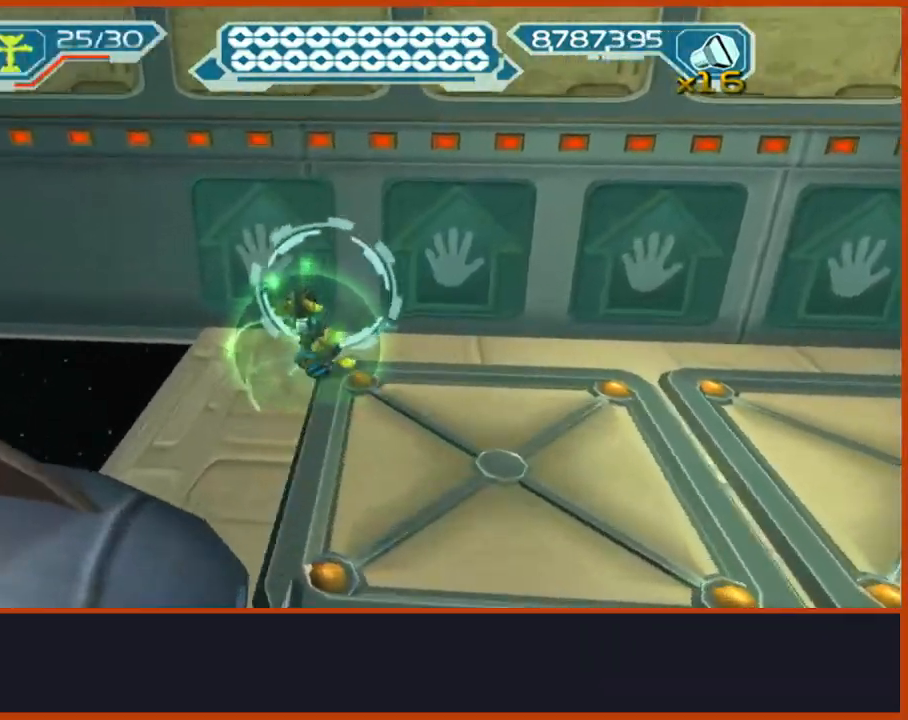
{"dt_ms": 500, "buttons": ["R1"], "left_stick": "down", "right_stick": "center", "events": [[67, "R1", "down"], [100, "L2", "up"], [133, "left_stick", "center"], [150, "CIRCLE", "down"], [233, "CIRCLE", "up"], [233, "left_stick", "down"]]}
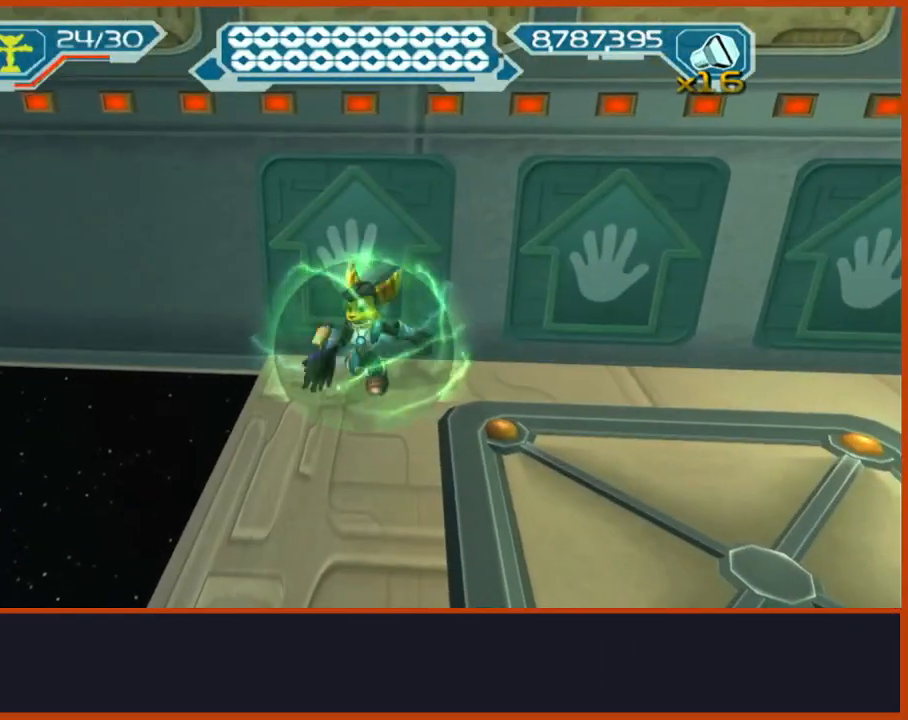
{"dt_ms": 500, "buttons": [], "left_stick": "up", "right_stick": "center", "events": [[17, "left_stick", "center"], [183, "L1", "down"], [183, "L2", "down"], [217, "left_stick", "up"], [267, "CIRCLE", "down"], [267, "L2", "up"], [283, "L1", "up"], [400, "CIRCLE", "up"], [467, "R1", "up"]]}
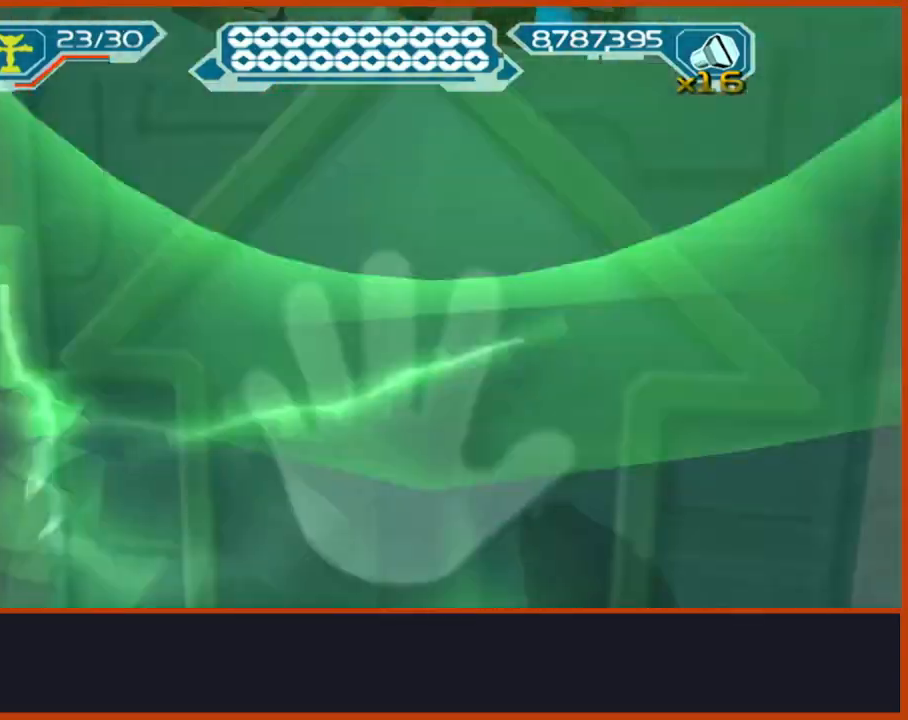
{"dt_ms": 500, "buttons": ["L2"], "left_stick": "up", "right_stick": "center", "events": [[100, "CROSS", "down"], [283, "L2", "down"], [350, "CROSS", "up"], [400, "CROSS", "down"], [483, "CROSS", "up"]]}
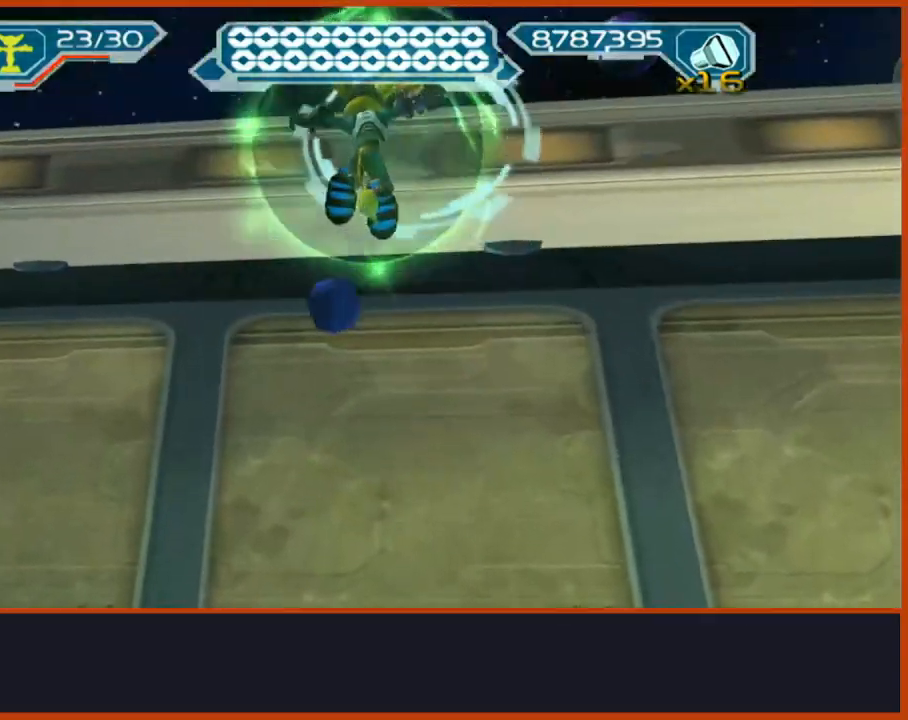
{"dt_ms": 500, "buttons": ["L2"], "left_stick": "up", "right_stick": "center", "events": [[50, "left_stick", "up-right"], [100, "right_stick", "left"], [233, "right_stick", "right"], [317, "right_stick", "center"], [400, "right_stick", "right"], [500, "left_stick", "up"], [500, "right_stick", "center"]]}
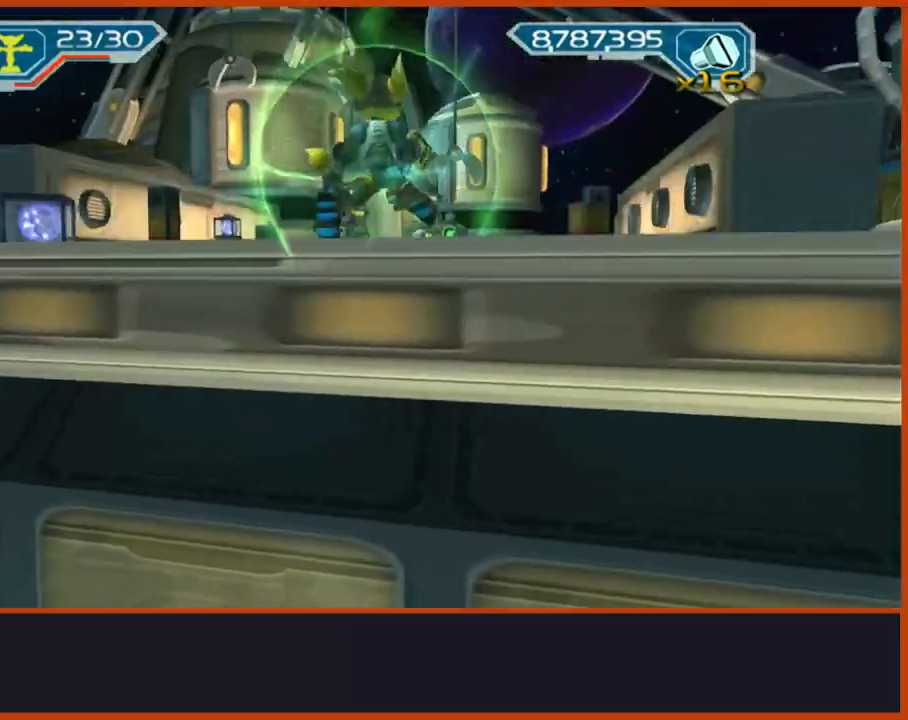
{"dt_ms": 500, "buttons": [], "left_stick": "up", "right_stick": "center", "events": [[100, "R1", "down"], [150, "R1", "up"], [200, "L2", "up"], [200, "R1", "down"], [317, "R1", "up"]]}
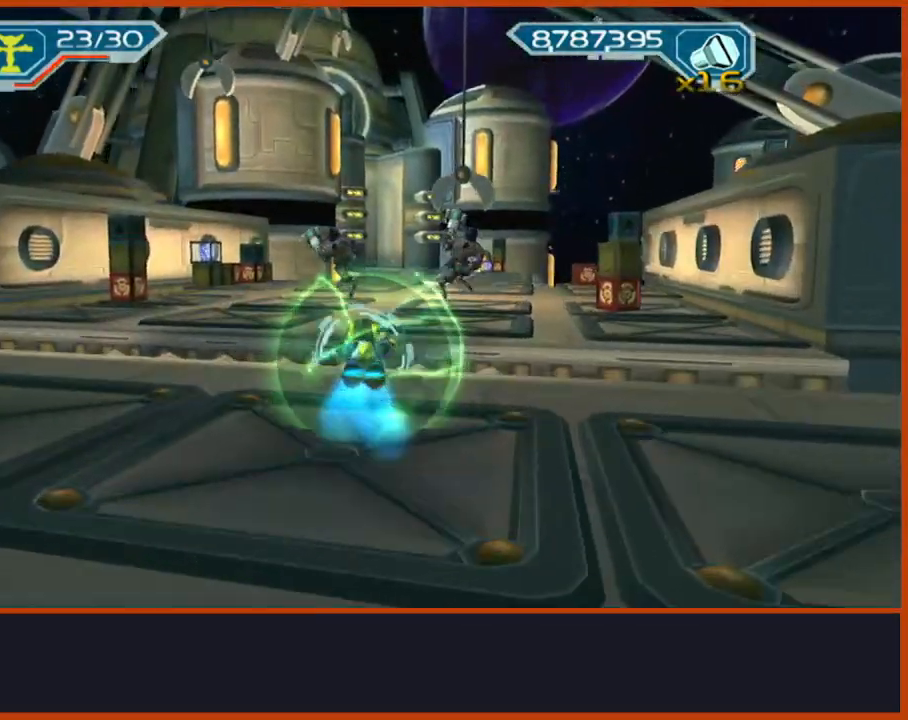
{"dt_ms": 500, "buttons": [], "left_stick": "center", "right_stick": "center"}
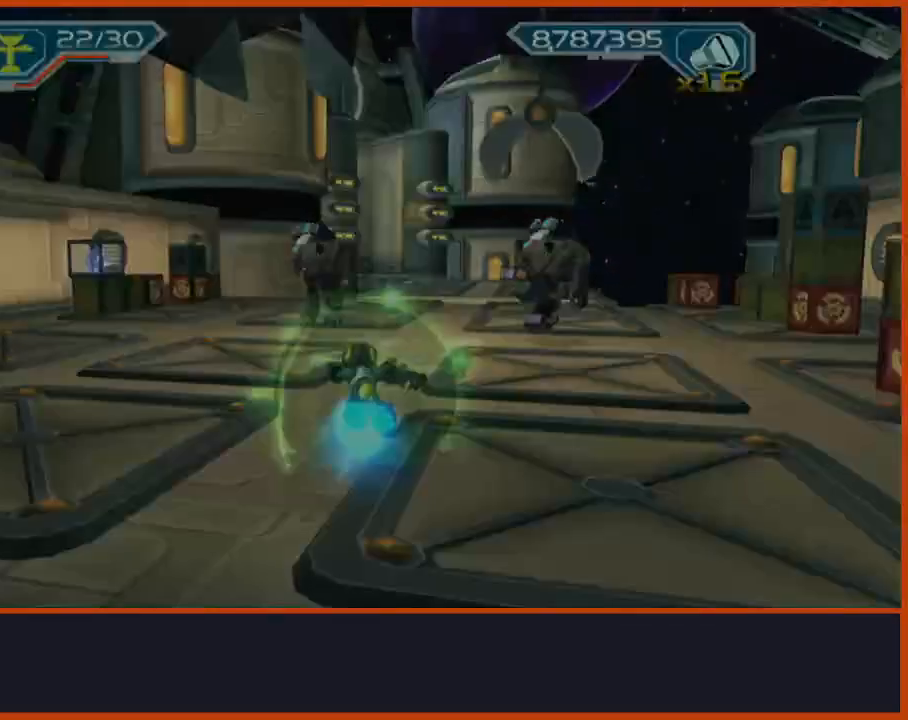
{"dt_ms": 500, "buttons": [], "left_stick": "center", "right_stick": "center", "events": [[100, "TRIANGLE", "down"], [183, "TRIANGLE", "up"], [317, "CROSS", "down"], [350, "R1", "down"], [350, "left_stick", "right"], [467, "CROSS", "up"], [467, "R1", "up"], [467, "left_stick", "center"]]}
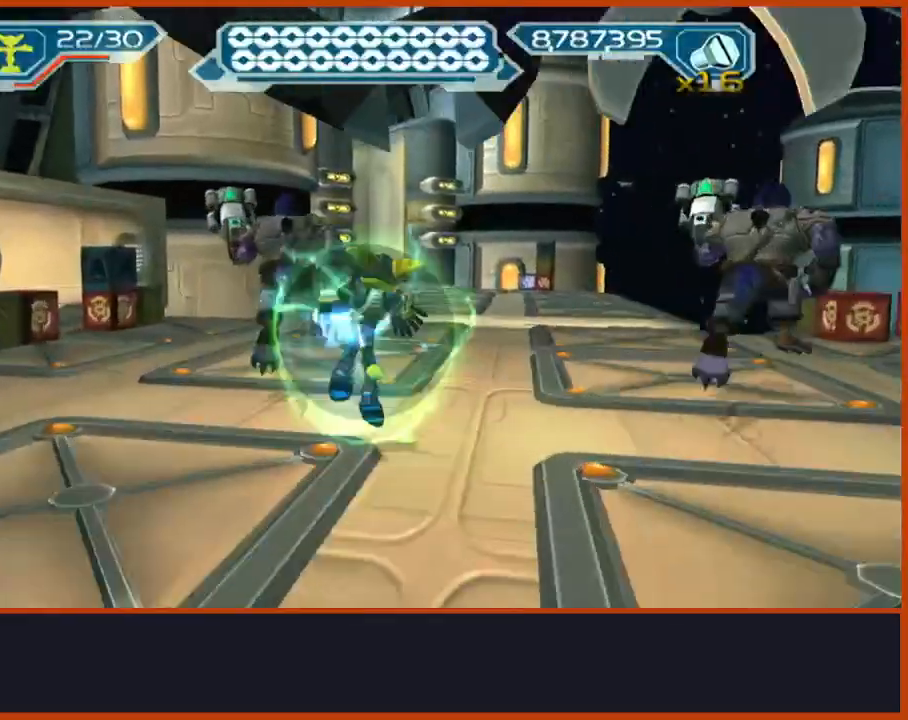
{"dt_ms": 500, "buttons": [], "left_stick": "up", "right_stick": "center", "events": [[250, "left_stick", "up"]]}
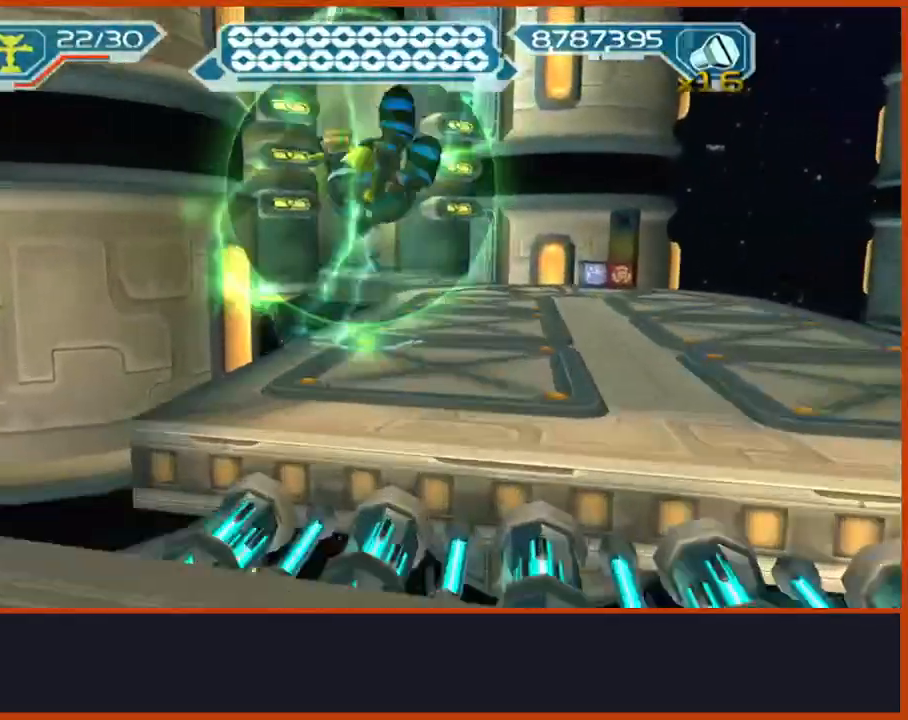
{"dt_ms": 500, "buttons": ["CROSS"], "left_stick": "center", "right_stick": "center", "events": [[100, "CROSS", "down"], [150, "left_stick", "up-left"], [267, "left_stick", "center"]]}
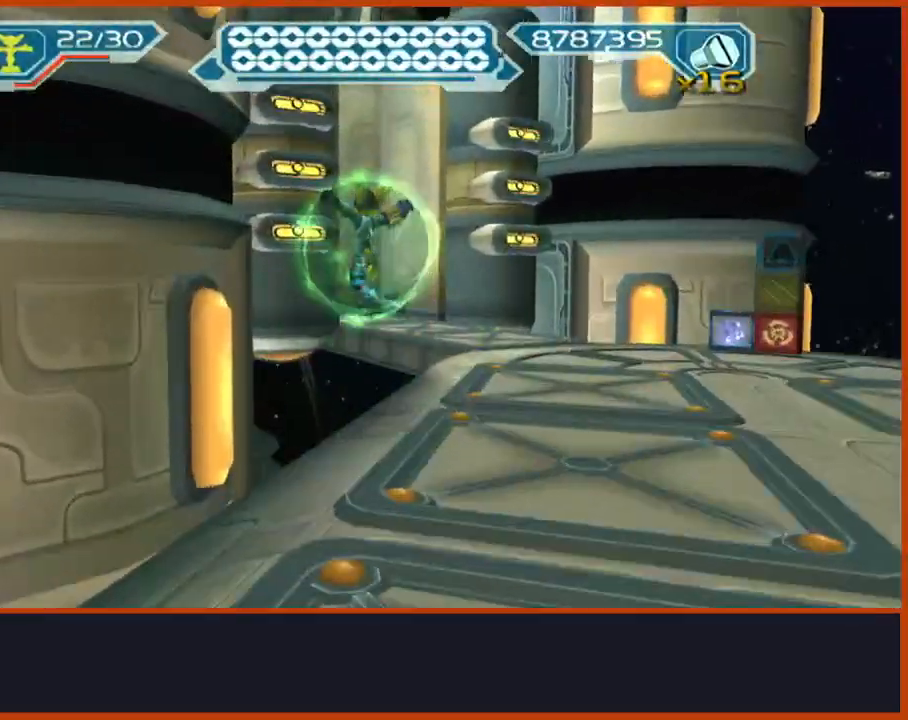
{"dt_ms": 500, "buttons": [], "left_stick": "center", "right_stick": "center", "events": [[100, "CROSS", "up"], [267, "CROSS", "down"], [417, "CROSS", "up"]]}
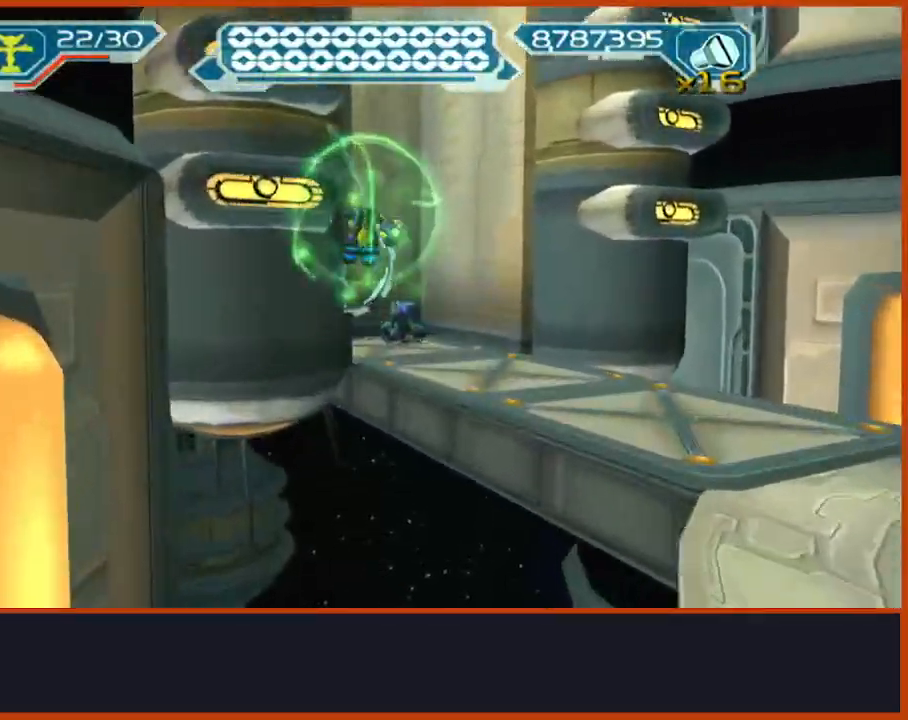
{"dt_ms": 1000, "buttons": ["CROSS"], "left_stick": "up-left", "right_stick": "center"}
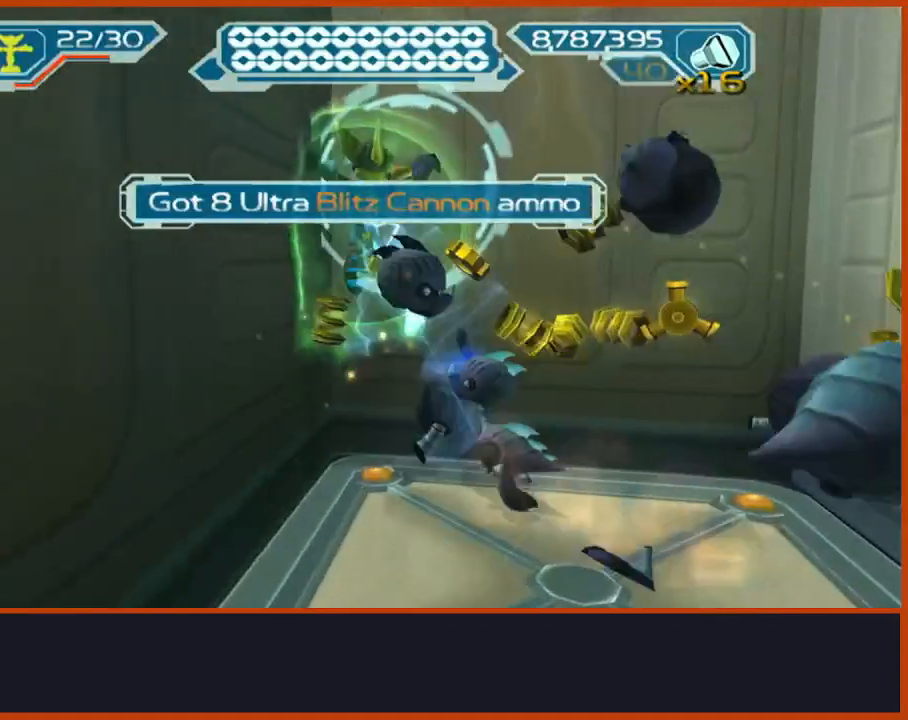
{"dt_ms": 500, "buttons": [], "left_stick": "center", "right_stick": "center"}
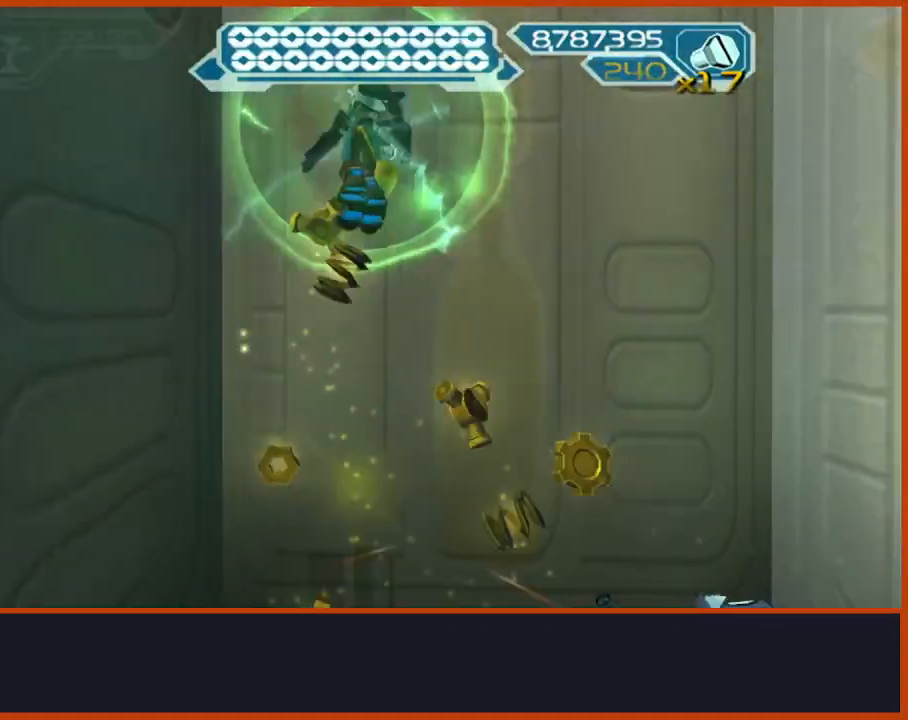
{"dt_ms": 500, "buttons": ["CROSS"], "left_stick": "center", "right_stick": "center", "events": [[17, "CROSS", "down"], [100, "CROSS", "up"], [167, "CROSS", "down"], [267, "CROSS", "up"], [350, "CROSS", "down"], [467, "CROSS", "up"], [483, "CROSS", "down"]]}
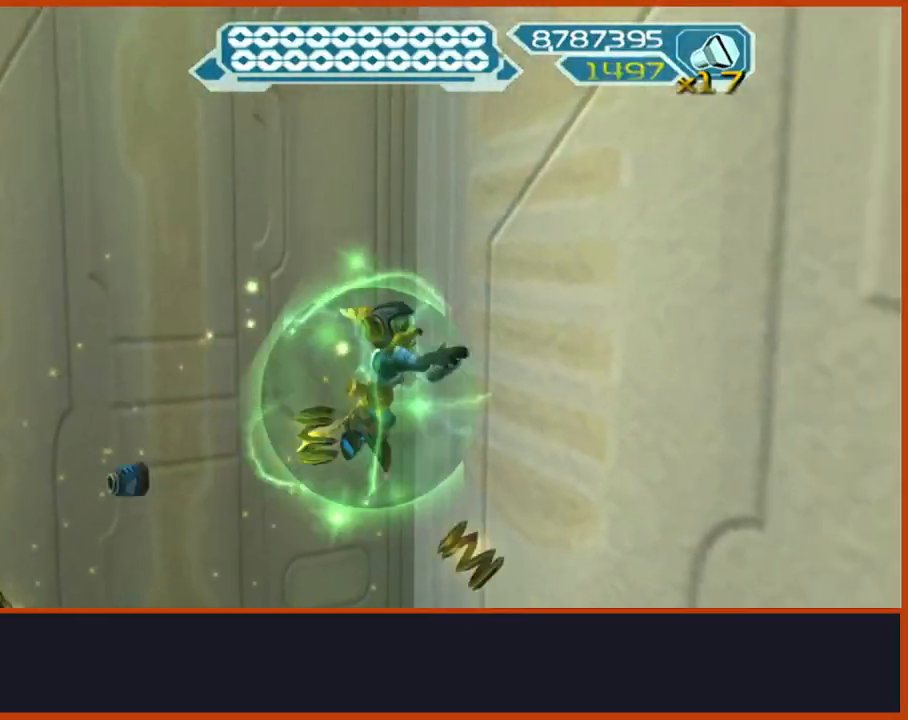
{"dt_ms": 500, "buttons": ["CROSS"], "left_stick": "center", "right_stick": "center", "events": [[150, "CROSS", "up"], [217, "CROSS", "down"], [317, "CROSS", "up"], [417, "CROSS", "down"]]}
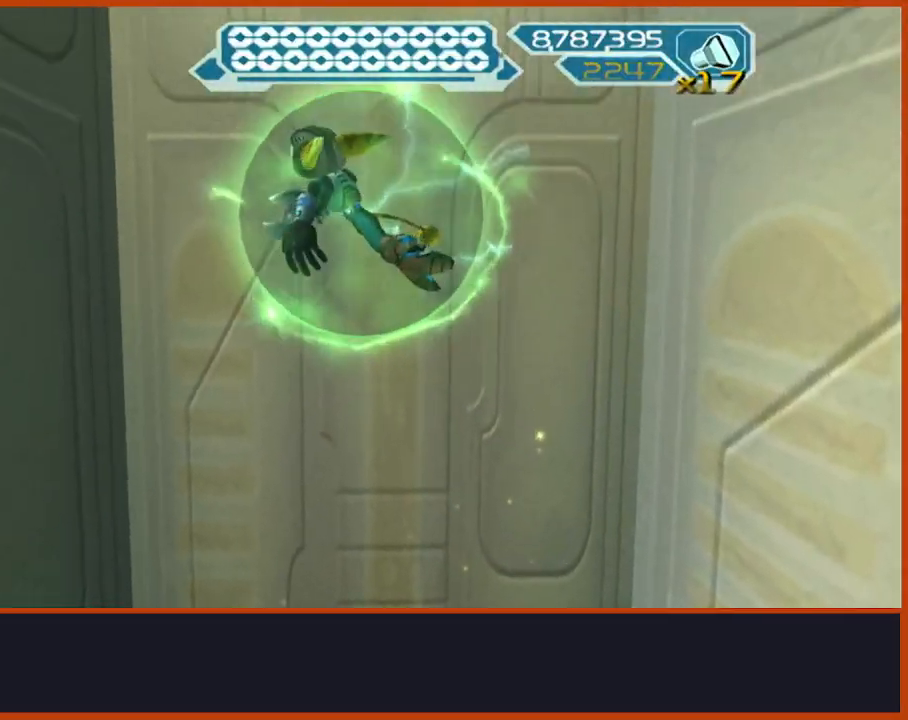
{"dt_ms": 500, "buttons": ["CROSS"], "left_stick": "center", "right_stick": "center", "events": [[17, "CROSS", "up"], [67, "CROSS", "down"], [233, "CROSS", "up"], [300, "CROSS", "down"], [400, "CROSS", "up"], [467, "CROSS", "down"]]}
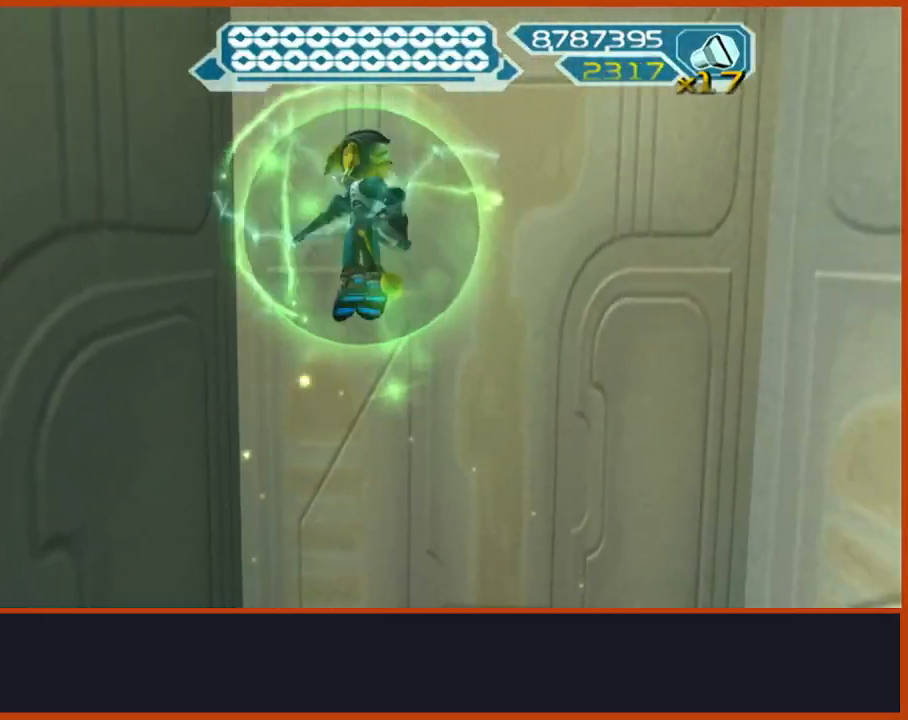
{"dt_ms": 500, "buttons": ["CROSS"], "left_stick": "center", "right_stick": "center", "events": [[67, "CROSS", "up"], [150, "CROSS", "down"], [233, "CROSS", "up"], [317, "CROSS", "down"], [417, "CROSS", "up"], [467, "CROSS", "down"]]}
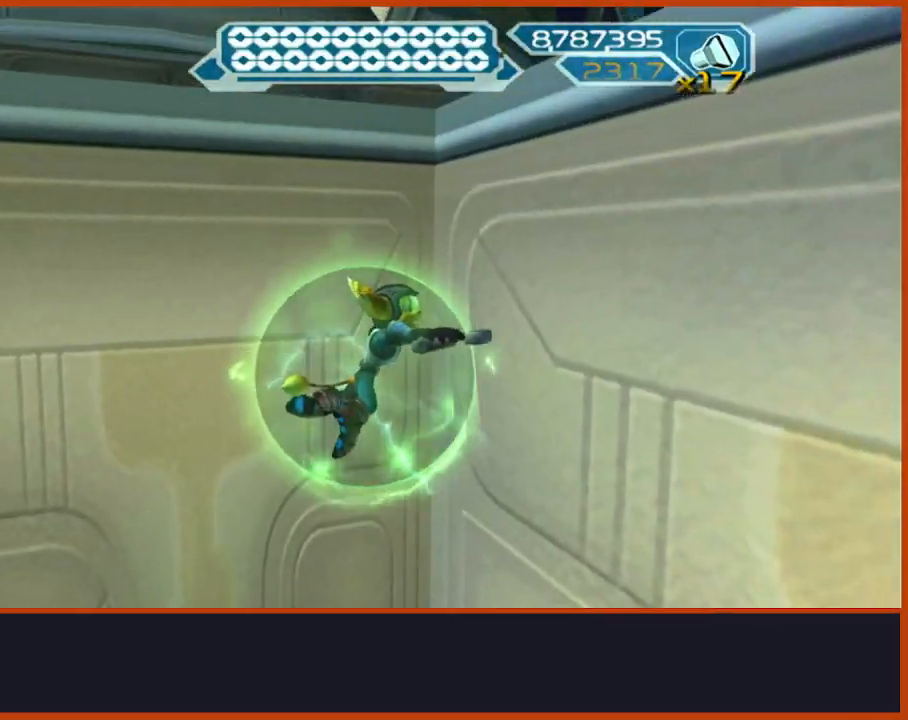
{"dt_ms": 500, "buttons": [], "left_stick": "up", "right_stick": "center", "events": [[117, "CROSS", "up"], [183, "CROSS", "down"], [317, "CROSS", "up"], [400, "left_stick", "up"]]}
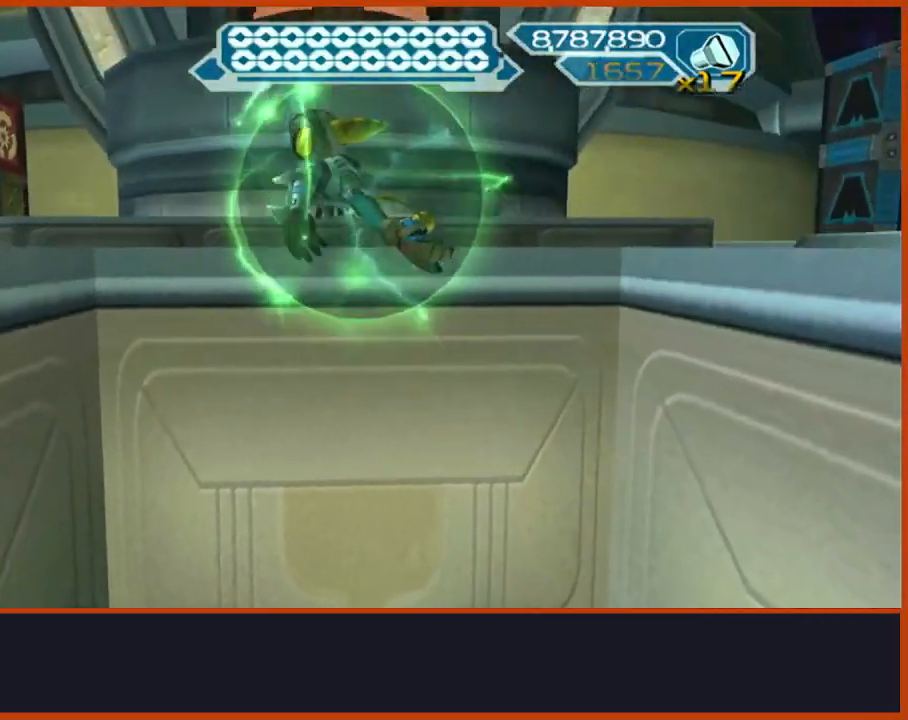
{"dt_ms": 500, "buttons": ["L2"], "left_stick": "down-left", "right_stick": "center", "events": [[117, "SQUARE", "down"], [267, "SQUARE", "up"], [467, "L2", "down"], [483, "left_stick", "down-left"]]}
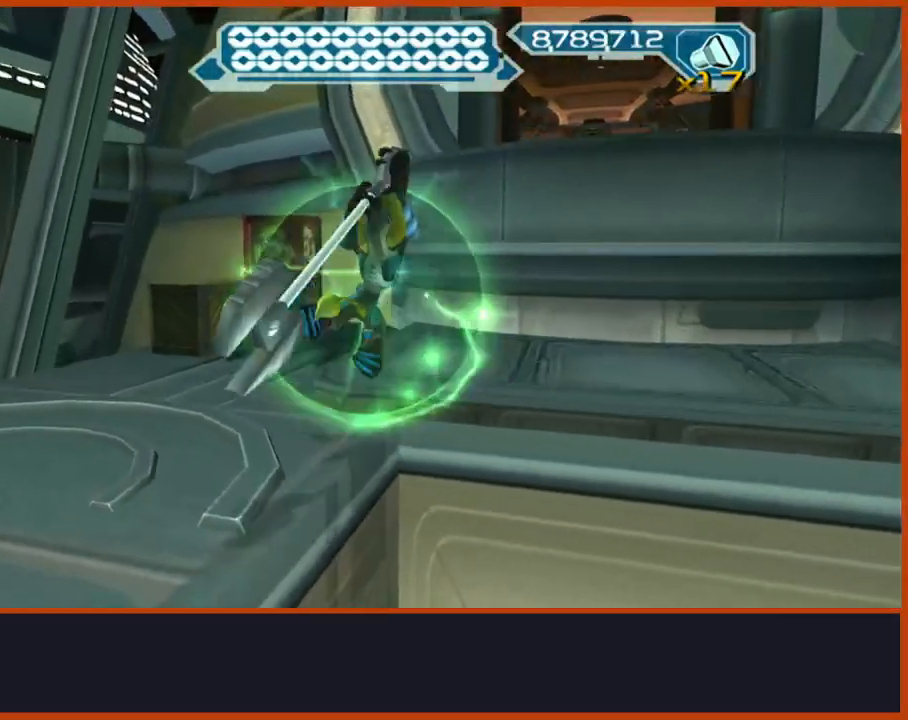
{"dt_ms": 500, "buttons": [], "left_stick": "center", "right_stick": "center", "events": [[33, "left_stick", "down"], [267, "CIRCLE", "down"], [350, "CIRCLE", "up"], [400, "left_stick", "center"], [450, "R1", "down"], [467, "L2", "up"], [483, "R1", "up"]]}
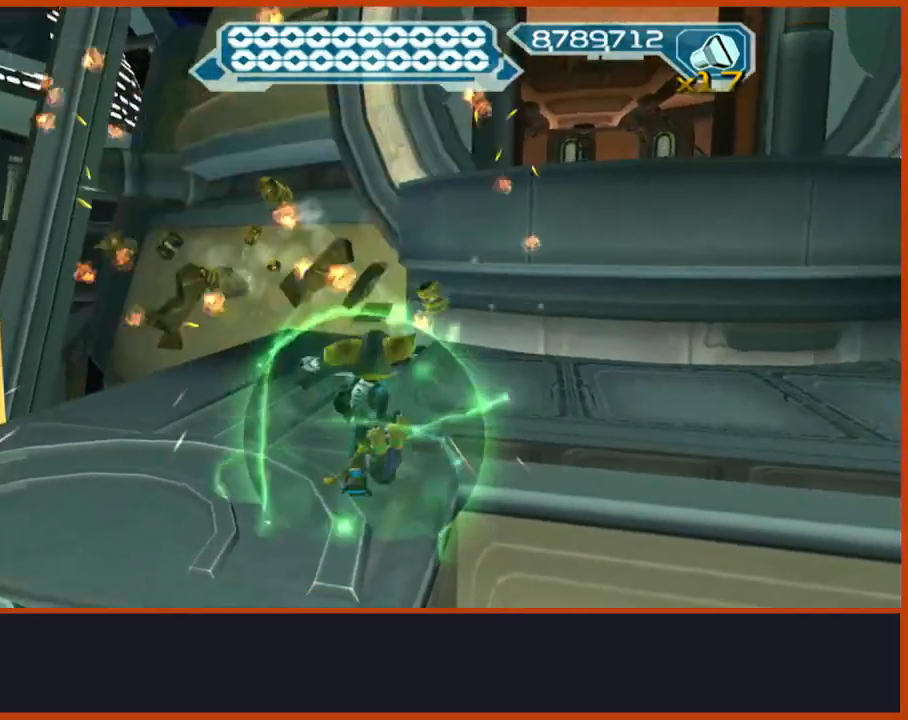
{"dt_ms": 500, "buttons": ["SELECT"], "left_stick": "center", "right_stick": "center", "events": [[83, "R1", "down"], [150, "R1", "up"], [350, "CIRCLE", "down"], [400, "SELECT", "down"], [433, "CIRCLE", "up"]]}
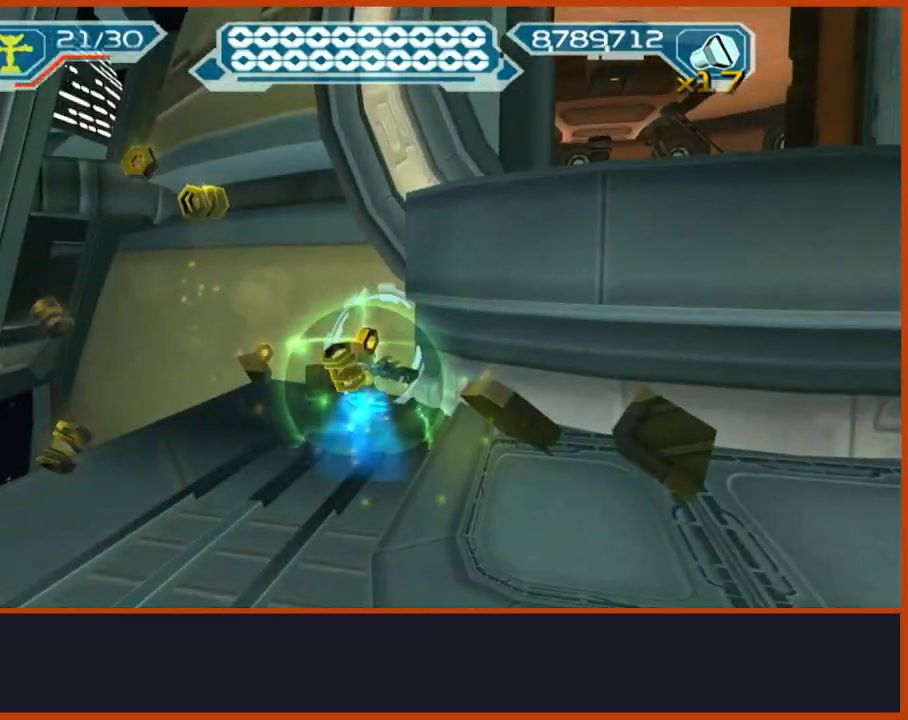
{"dt_ms": 500, "buttons": [], "left_stick": "up", "right_stick": "center", "events": [[83, "SELECT", "up"], [183, "TRIANGLE", "down"], [350, "CIRCLE", "down"], [367, "TRIANGLE", "up"], [483, "CIRCLE", "up"], [500, "left_stick", "up"]]}